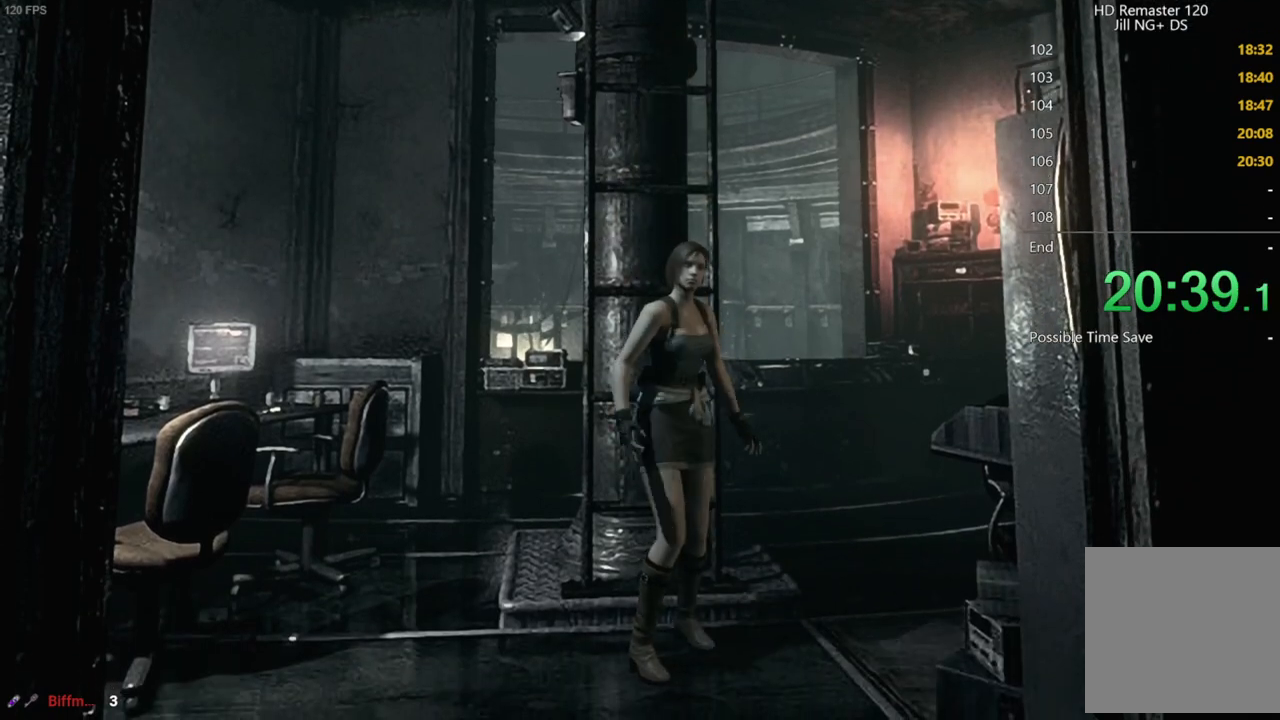
Gameplay with a controller (Xbox layout); each line is a JSON object with the inputs held at the frame after it. "button_events" lists button changes between this image and that frame as [ms after this image, input, new state], when the widget could be followed in between (sticks are given only as held states). This document gives stick clicks only as held states, not as events. Not read: L2 R1 R2.
{"buttons": [], "left_stick": "up-right", "right_stick": "center", "button_events": []}
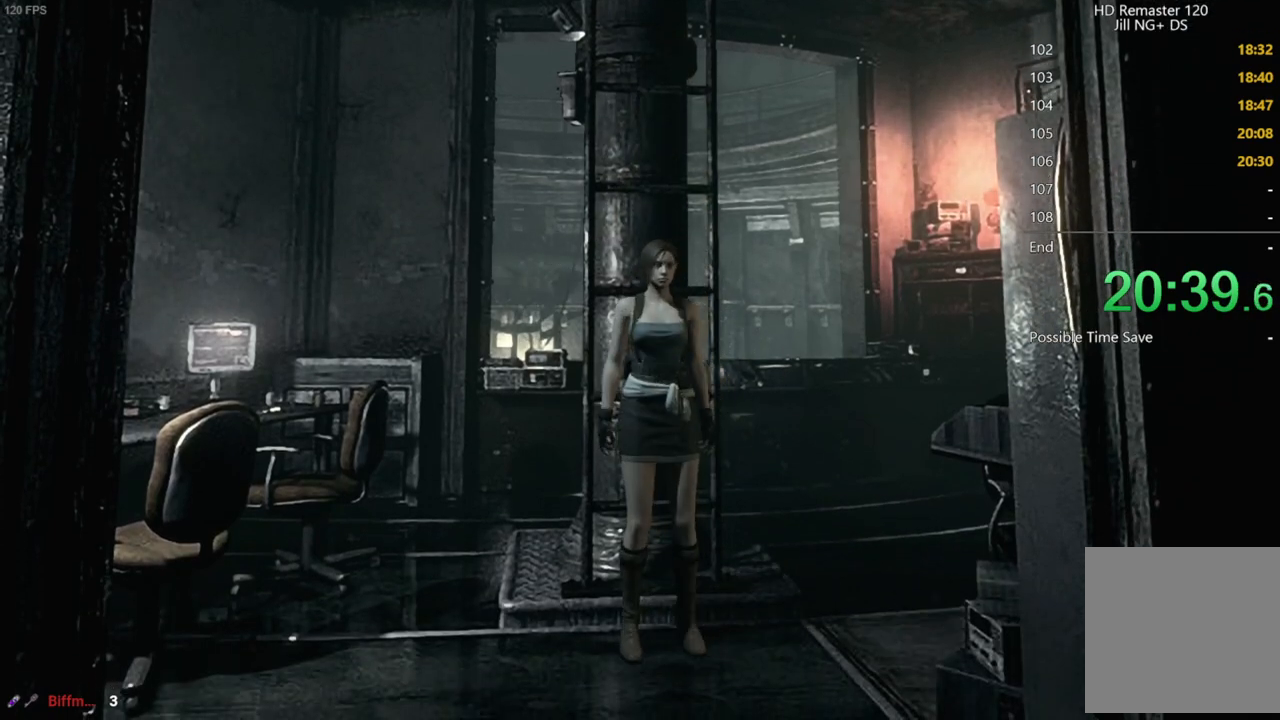
{"buttons": [], "left_stick": "up-right", "right_stick": "center", "button_events": []}
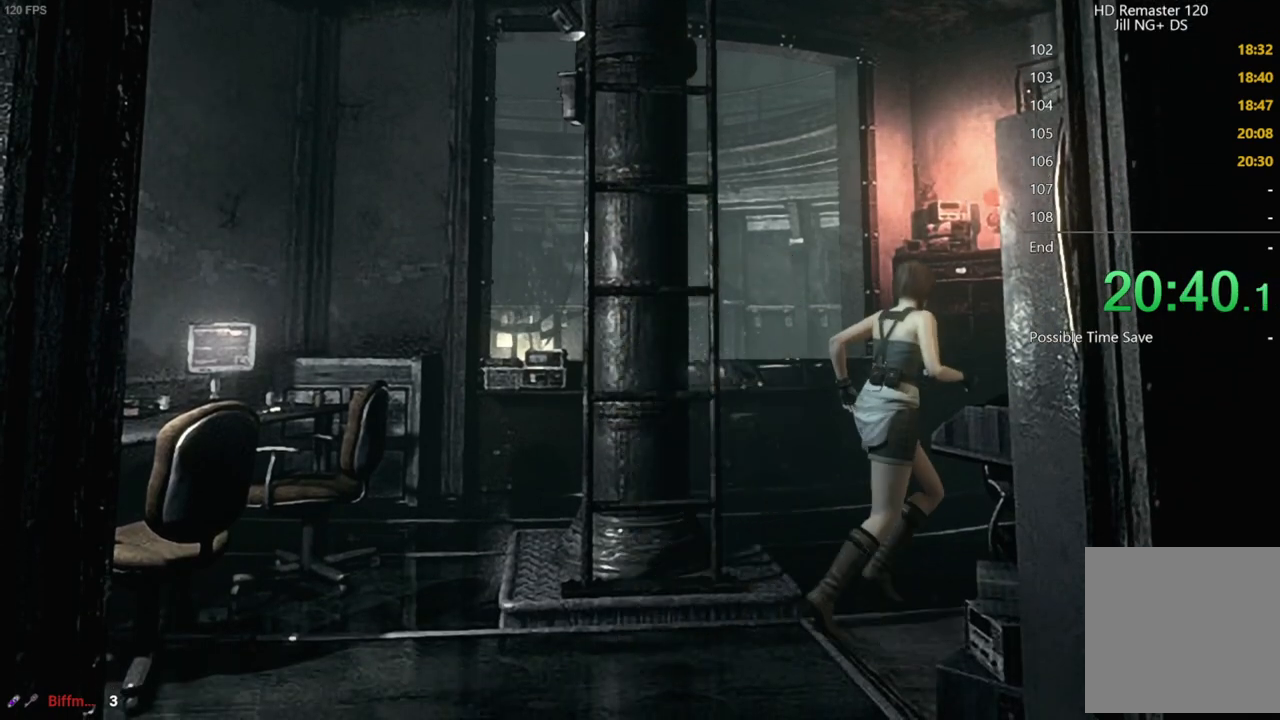
{"buttons": [], "left_stick": "up", "right_stick": "center", "button_events": []}
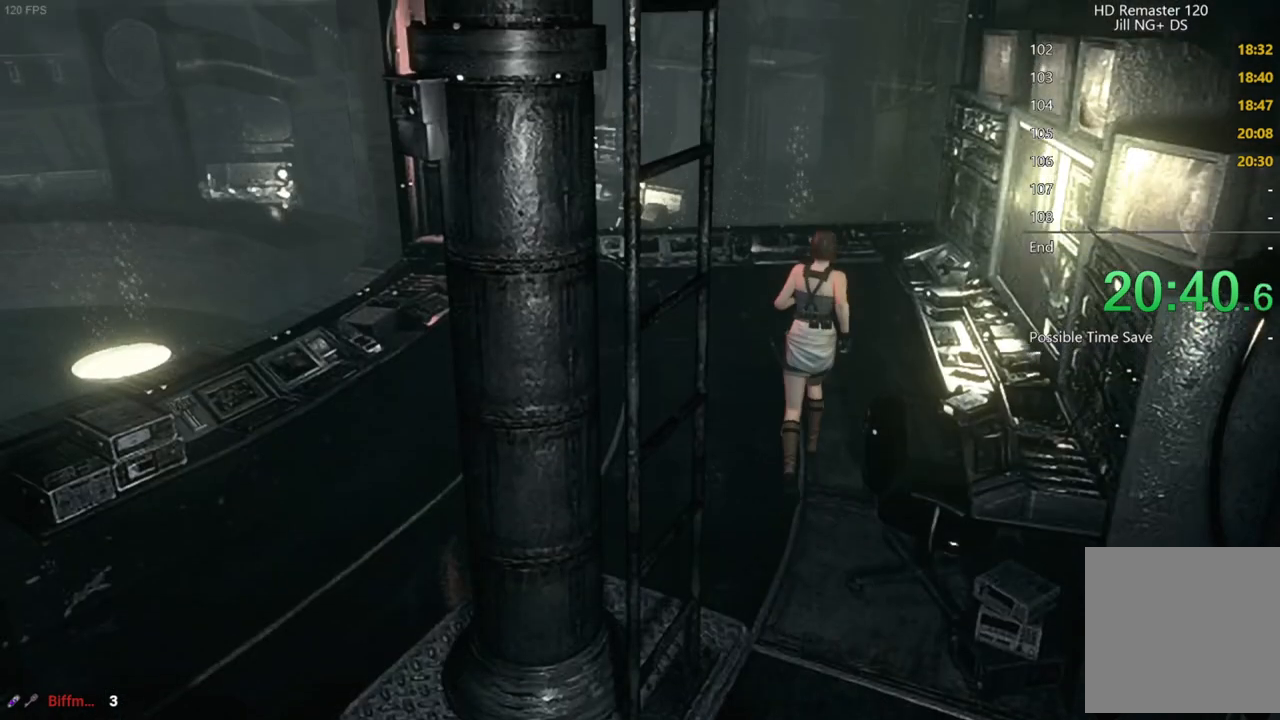
{"buttons": [], "left_stick": "up", "right_stick": "center", "button_events": [[333, "A", "down"], [483, "A", "up"]]}
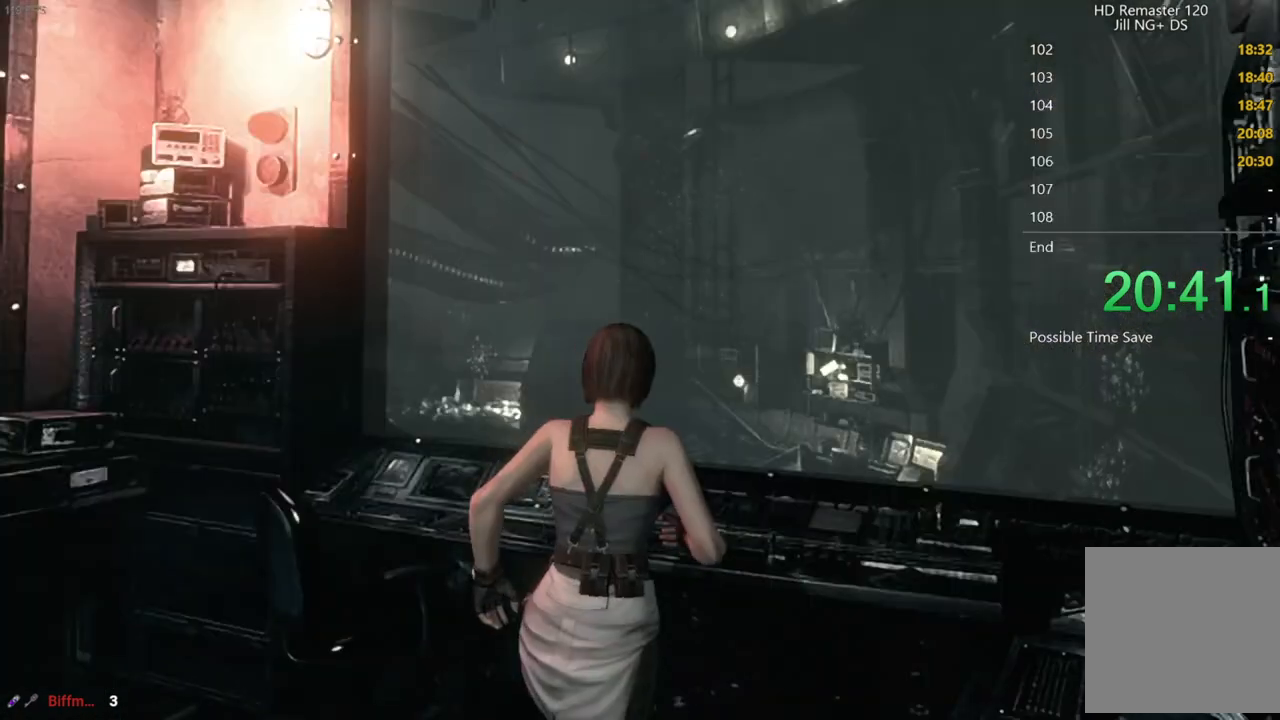
{"buttons": ["A"], "left_stick": "up", "right_stick": "center", "button_events": [[33, "A", "down"], [83, "A", "up"], [150, "A", "down"], [200, "A", "up"], [250, "A", "down"], [317, "A", "up"], [367, "A", "down"], [417, "A", "up"], [483, "A", "down"]]}
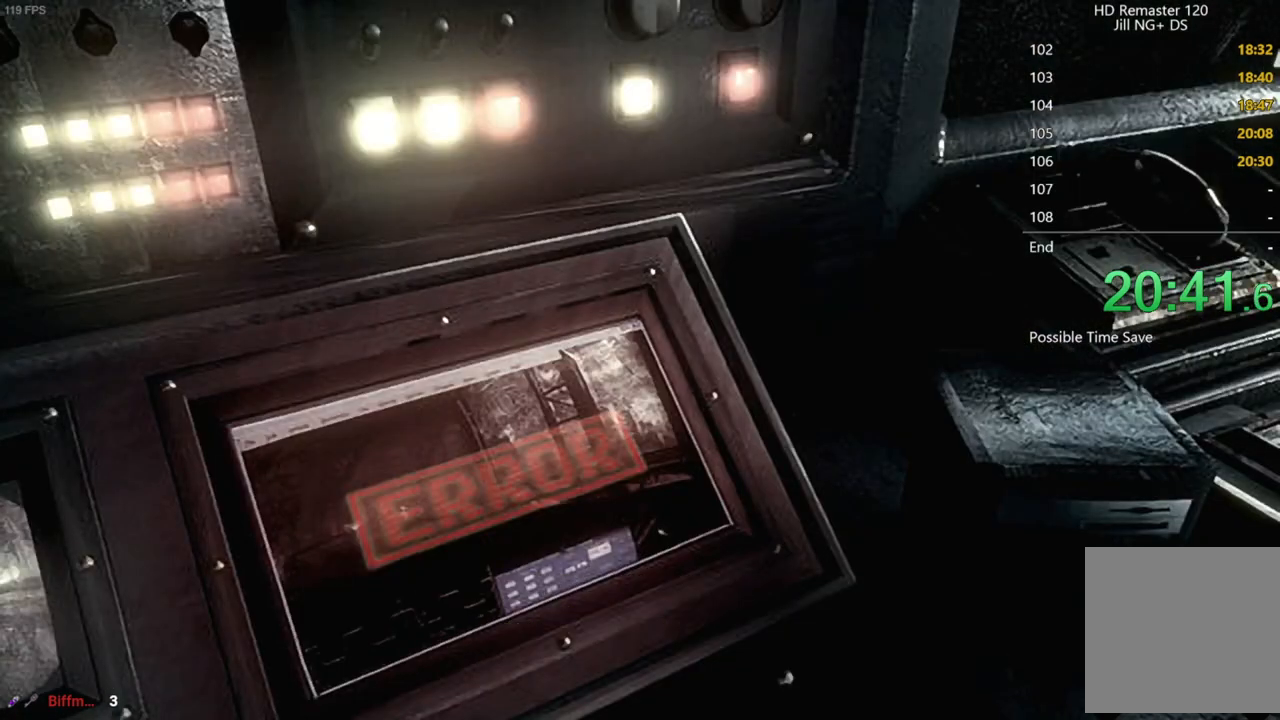
{"buttons": ["A"], "left_stick": "up", "right_stick": "center", "button_events": [[50, "A", "up"], [100, "A", "down"], [167, "A", "up"], [233, "A", "down"], [283, "A", "up"], [350, "A", "down"], [400, "A", "up"], [467, "A", "down"]]}
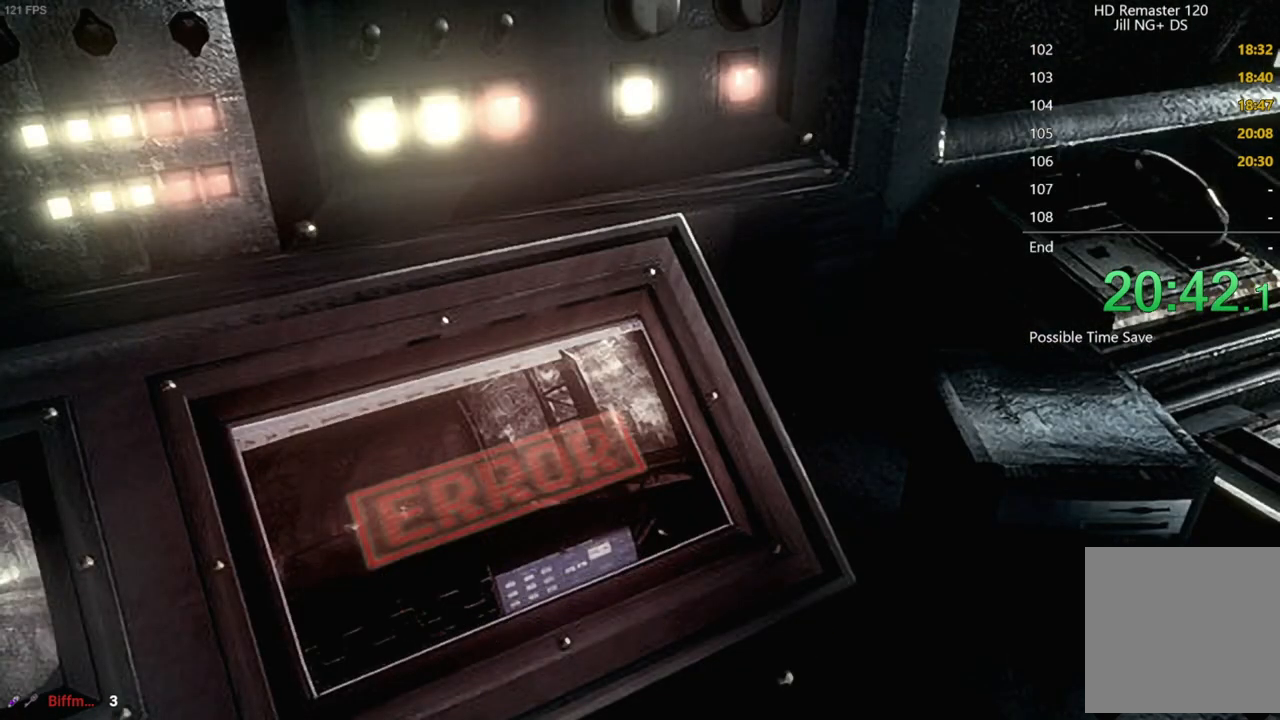
{"buttons": [], "left_stick": "up", "right_stick": "center", "button_events": [[17, "A", "up"], [83, "A", "down"], [450, "A", "up"]]}
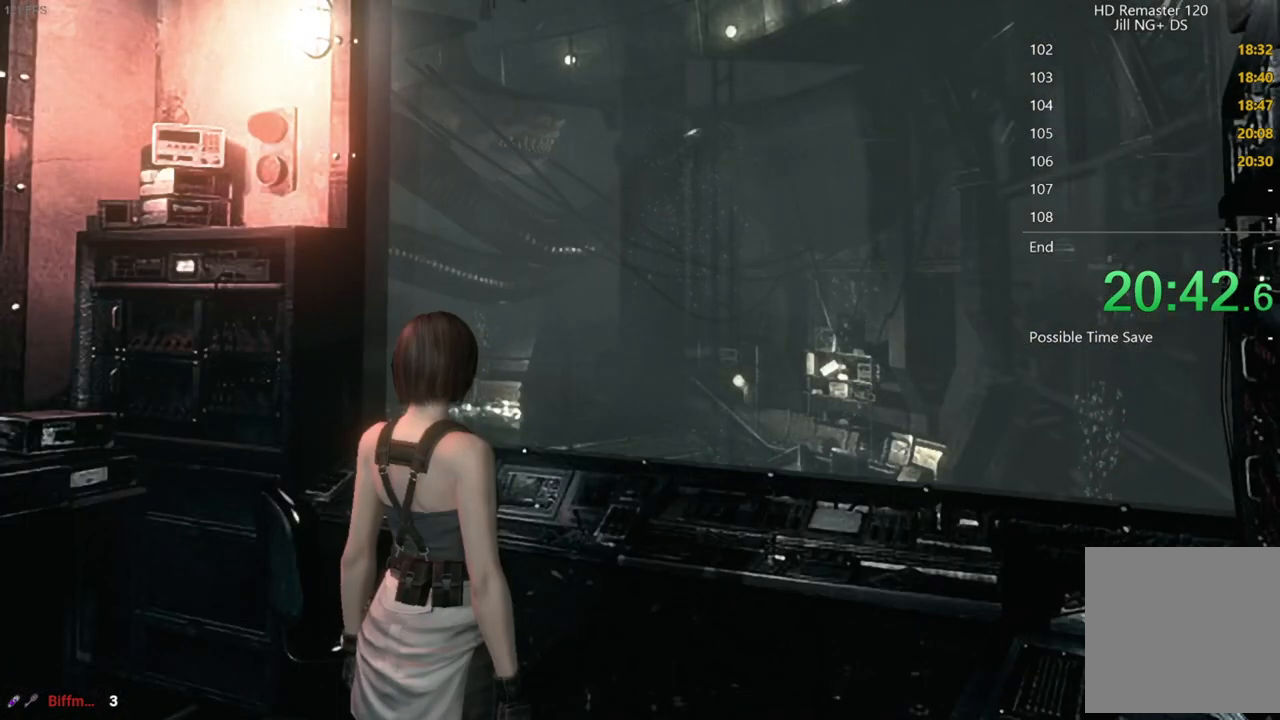
{"buttons": ["A"], "left_stick": "up", "right_stick": "center", "button_events": [[67, "A", "down"], [167, "A", "up"], [283, "A", "down"], [350, "A", "up"], [500, "A", "down"]]}
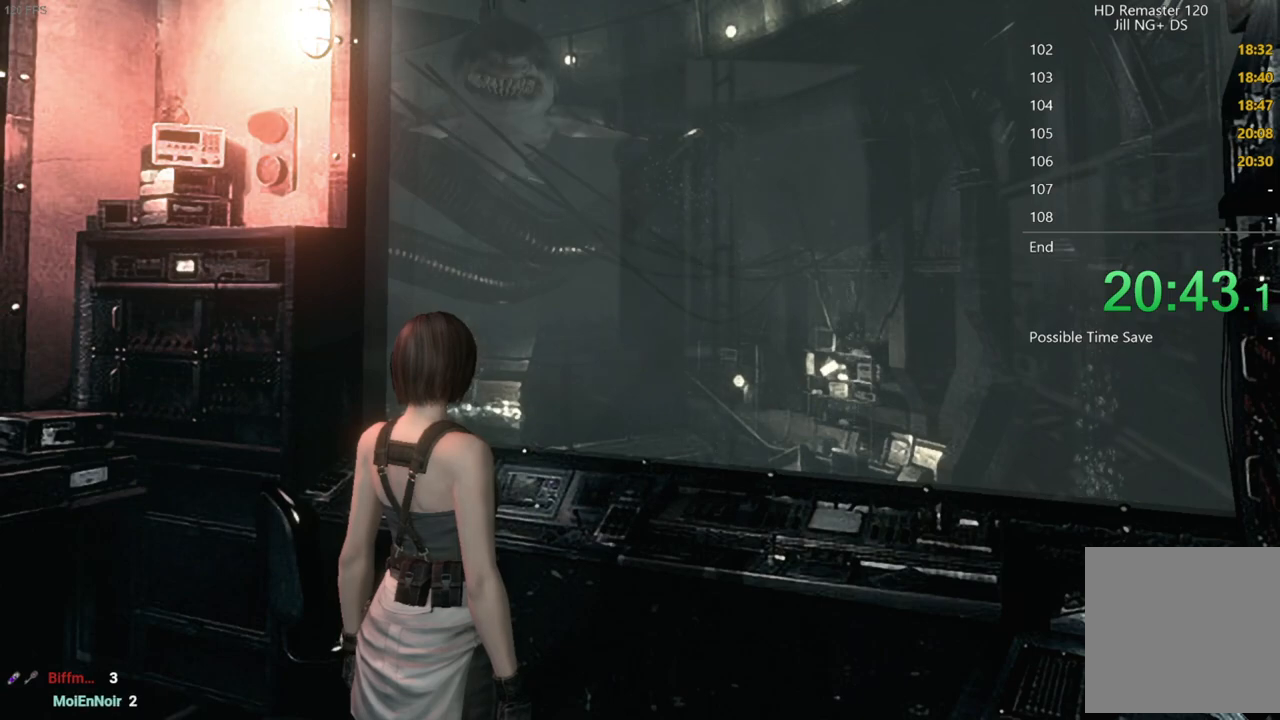
{"buttons": [], "left_stick": "up", "right_stick": "center", "button_events": [[67, "A", "up"], [183, "A", "down"], [283, "A", "up"], [383, "A", "down"], [483, "A", "up"]]}
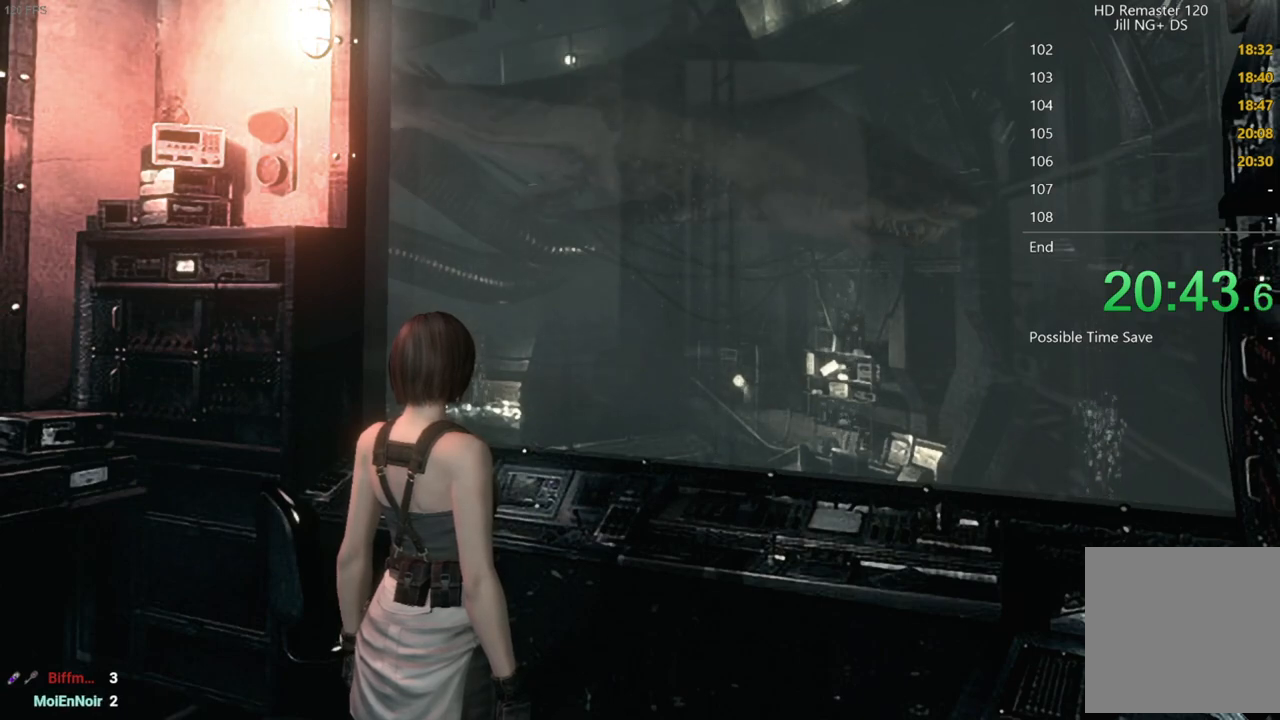
{"buttons": ["A"], "left_stick": "up", "right_stick": "center", "button_events": [[100, "A", "down"], [183, "A", "up"], [283, "A", "down"], [400, "A", "up"], [483, "A", "down"]]}
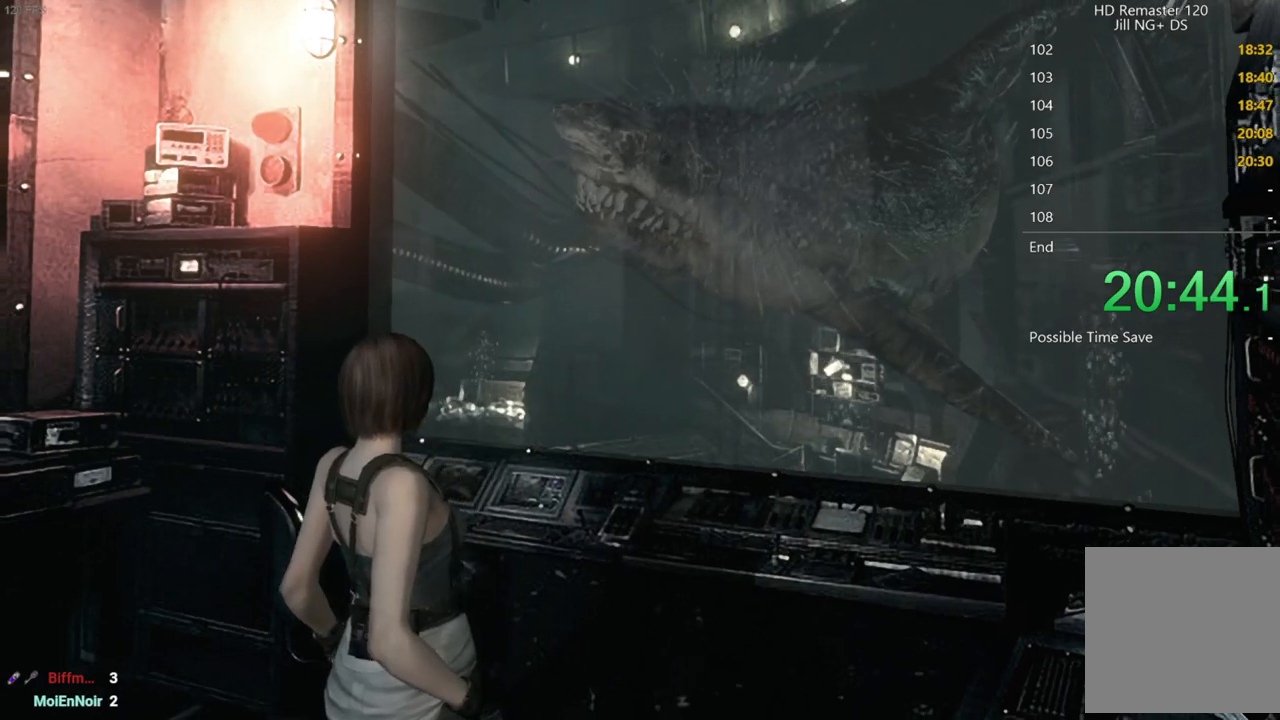
{"buttons": [], "left_stick": "up", "right_stick": "center", "button_events": [[83, "A", "up"], [200, "A", "down"], [283, "A", "up"], [417, "A", "down"], [500, "A", "up"]]}
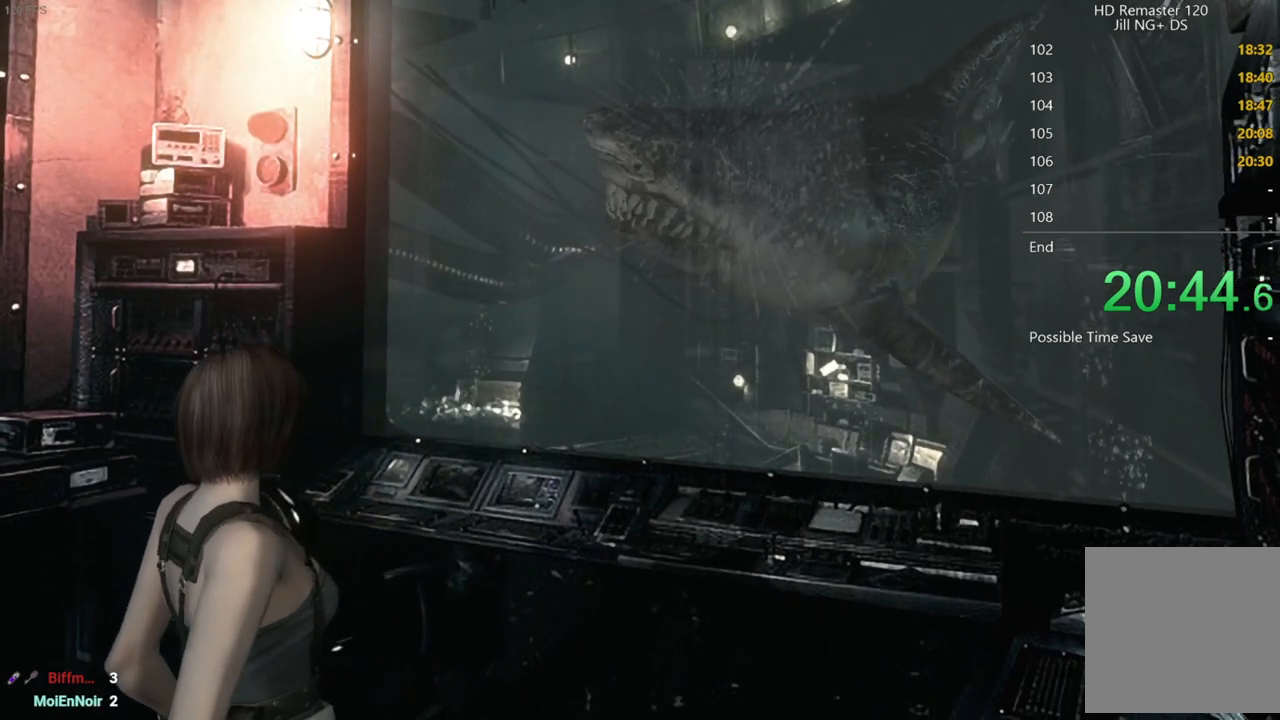
{"buttons": [], "left_stick": "up", "right_stick": "center", "button_events": [[117, "A", "down"], [200, "A", "up"], [333, "A", "down"], [433, "A", "up"]]}
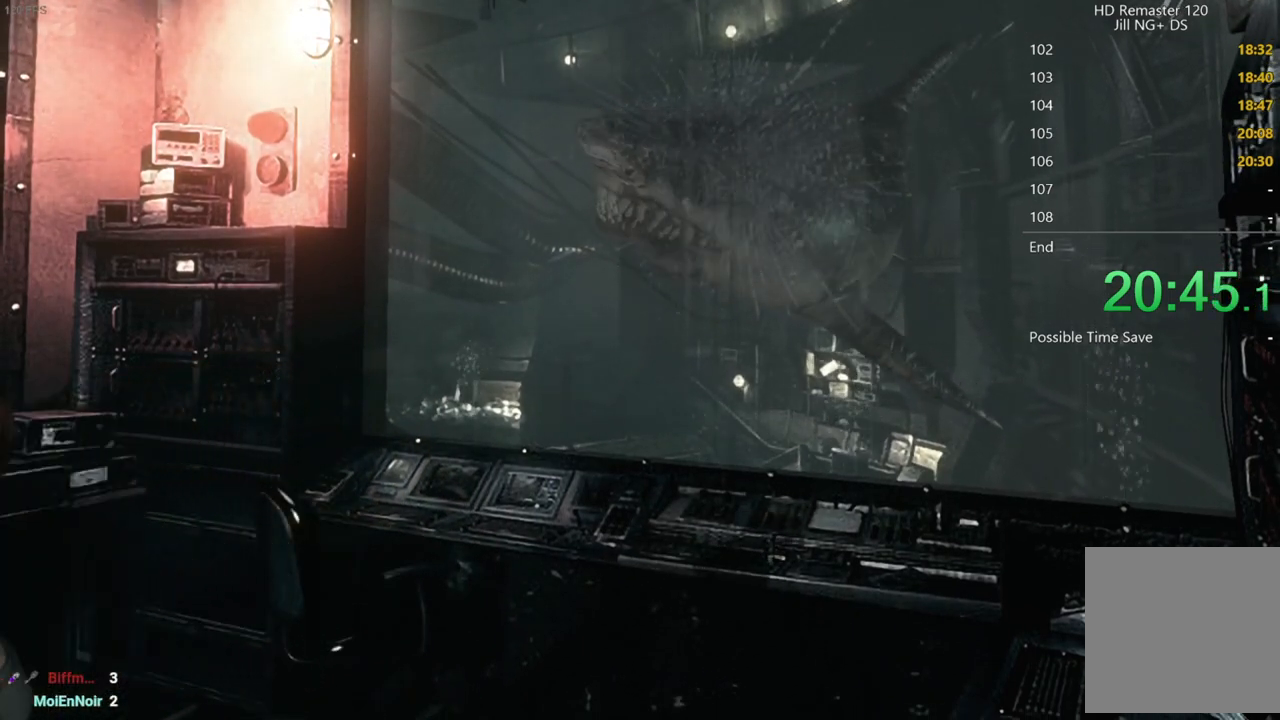
{"buttons": ["A"], "left_stick": "up", "right_stick": "center", "button_events": [[33, "A", "down"], [133, "A", "up"], [250, "A", "down"], [333, "A", "up"], [450, "A", "down"]]}
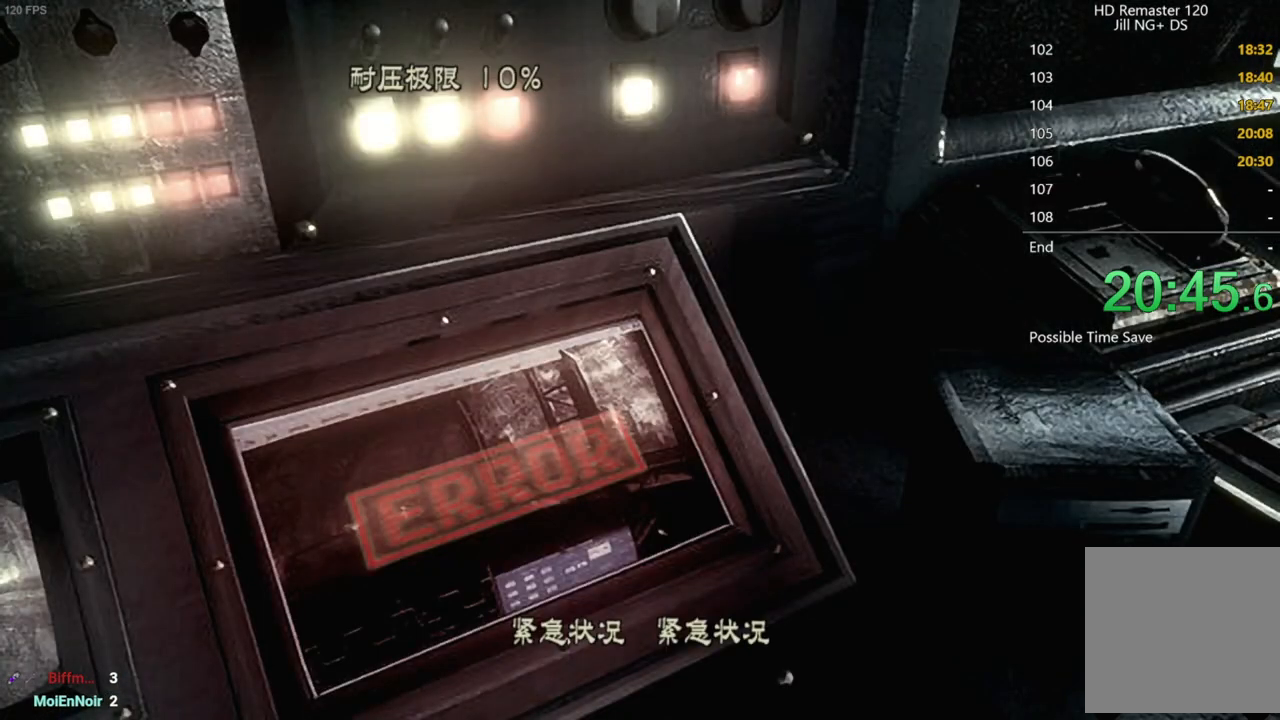
{"buttons": [], "left_stick": "up", "right_stick": "center", "button_events": [[50, "A", "up"]]}
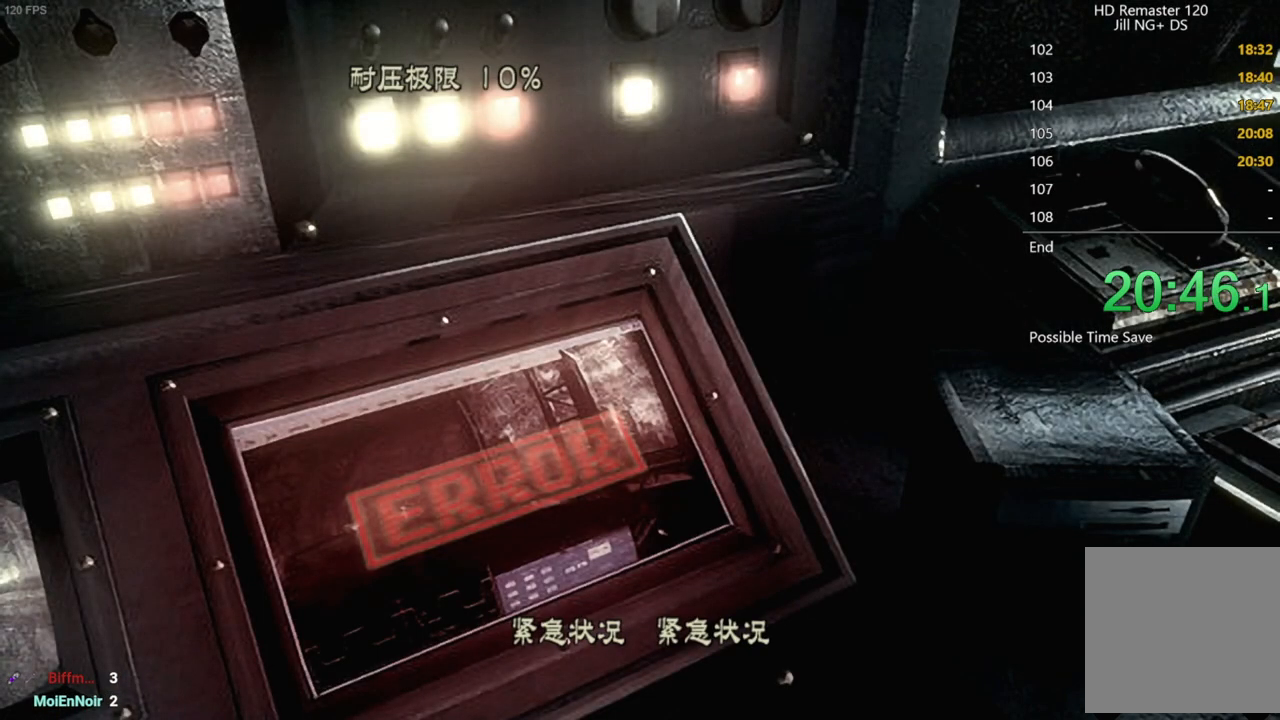
{"buttons": [], "left_stick": "up", "right_stick": "center", "button_events": []}
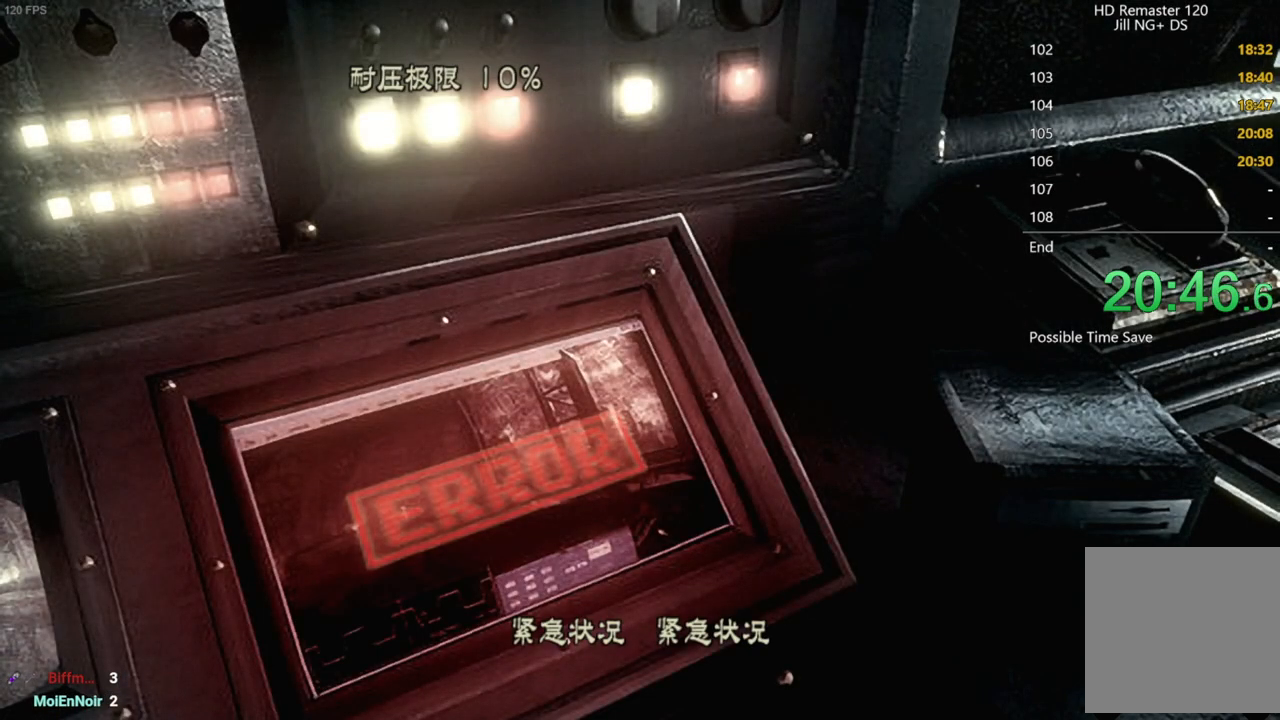
{"buttons": [], "left_stick": "up", "right_stick": "center", "button_events": []}
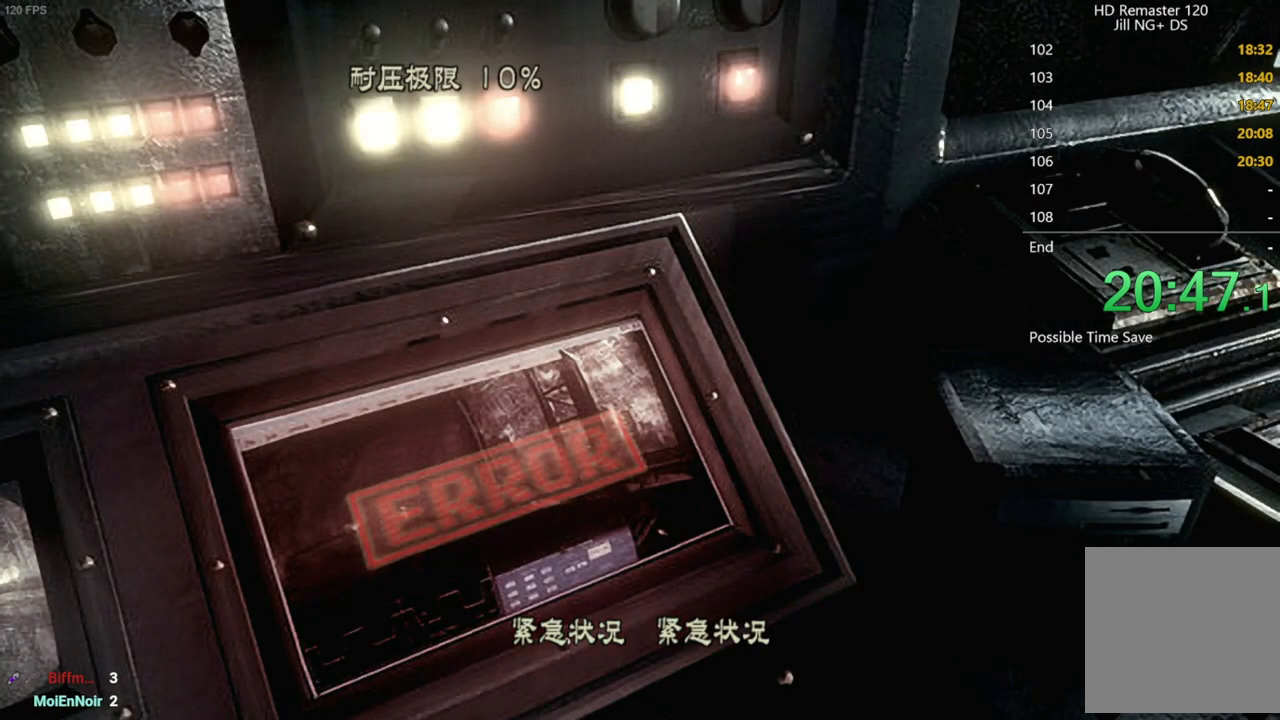
{"buttons": [], "left_stick": "up", "right_stick": "center", "button_events": []}
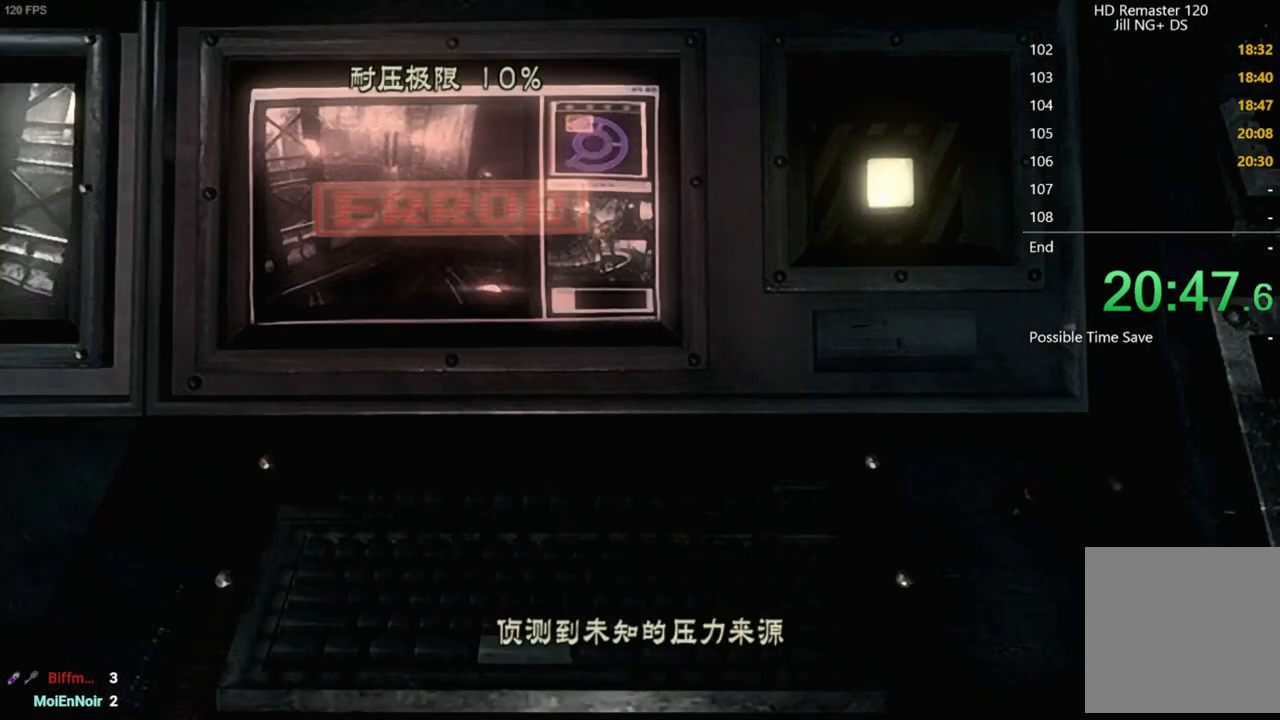
{"buttons": [], "left_stick": "up", "right_stick": "center", "button_events": []}
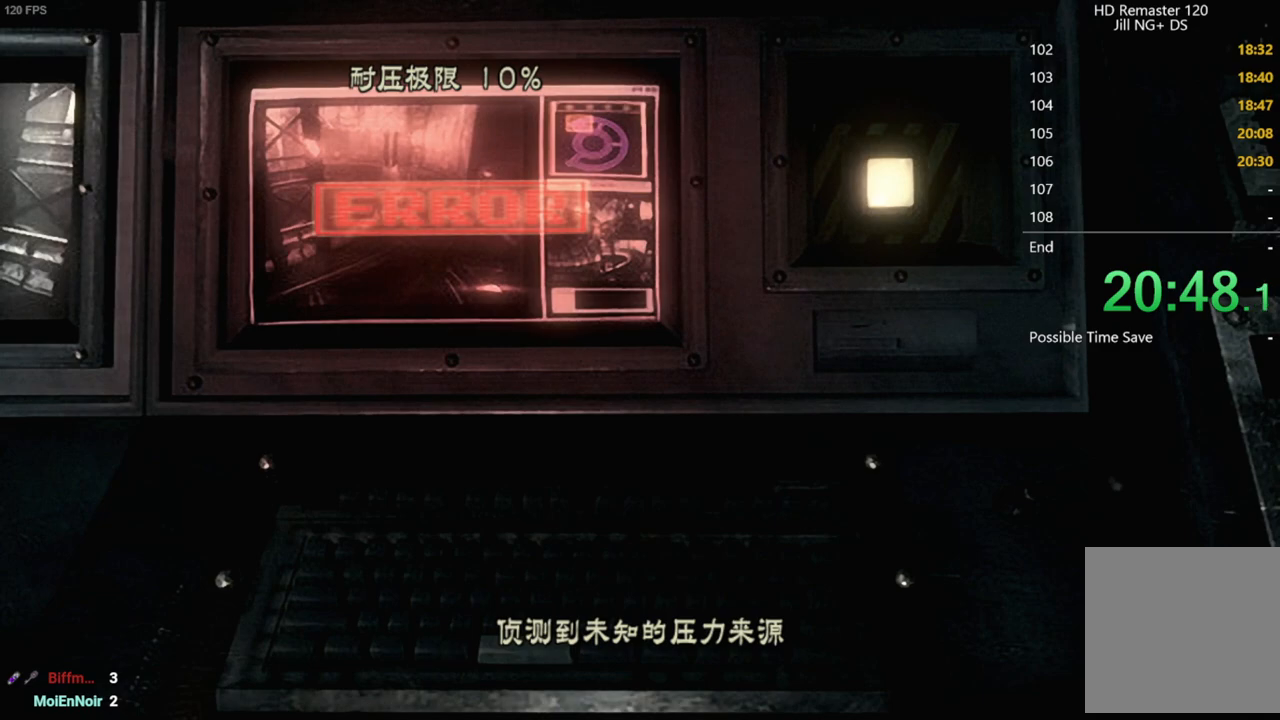
{"buttons": [], "left_stick": "up", "right_stick": "center", "button_events": []}
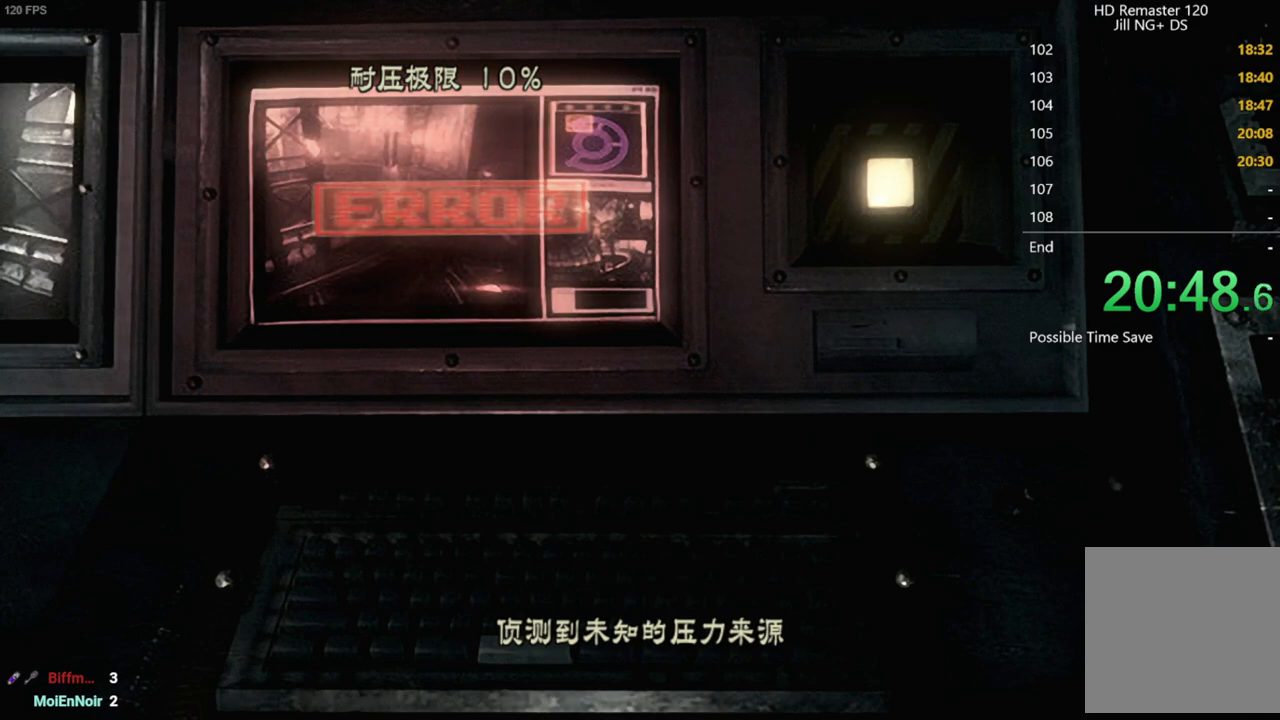
{"buttons": [], "left_stick": "up", "right_stick": "center", "button_events": []}
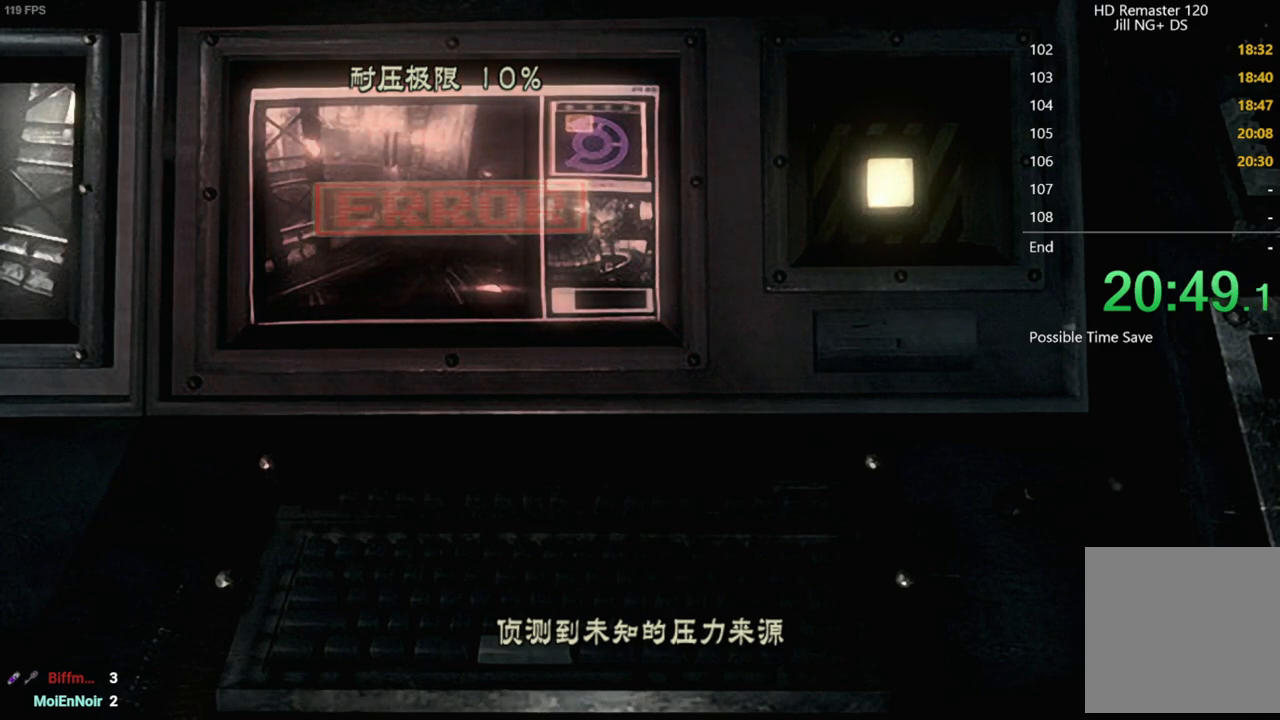
{"buttons": [], "left_stick": "up", "right_stick": "center", "button_events": []}
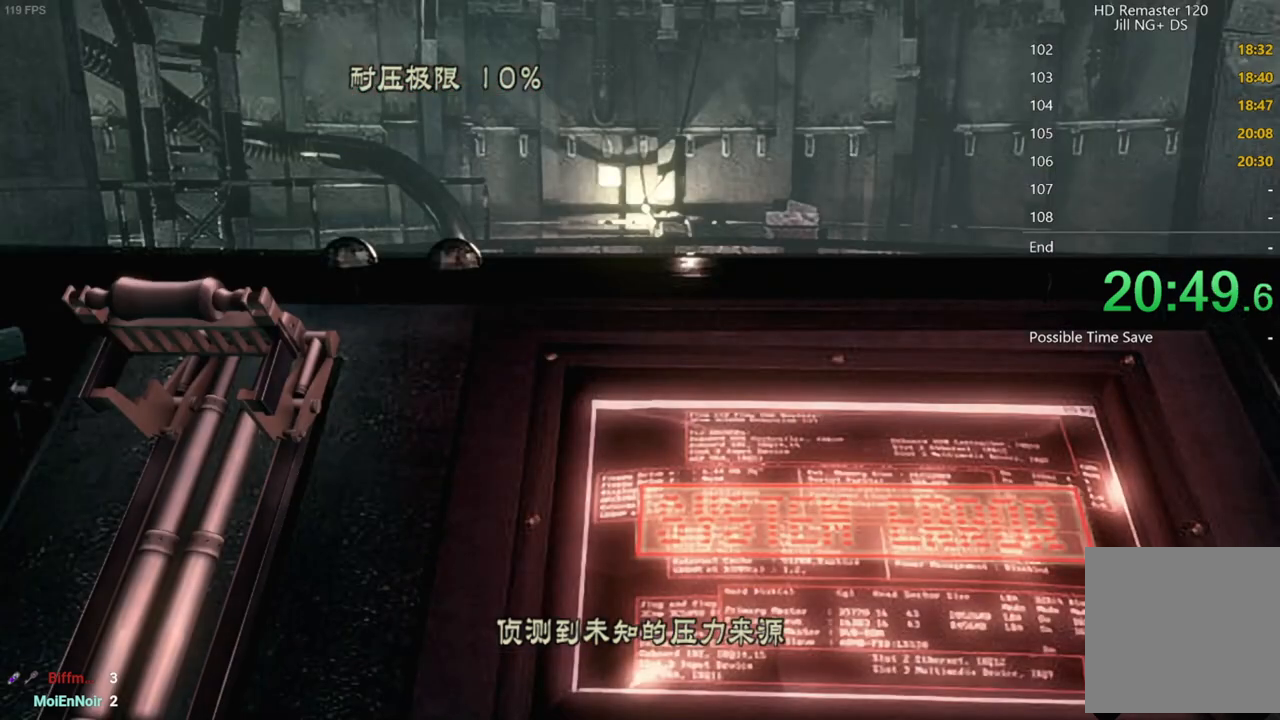
{"buttons": [], "left_stick": "up", "right_stick": "center", "button_events": []}
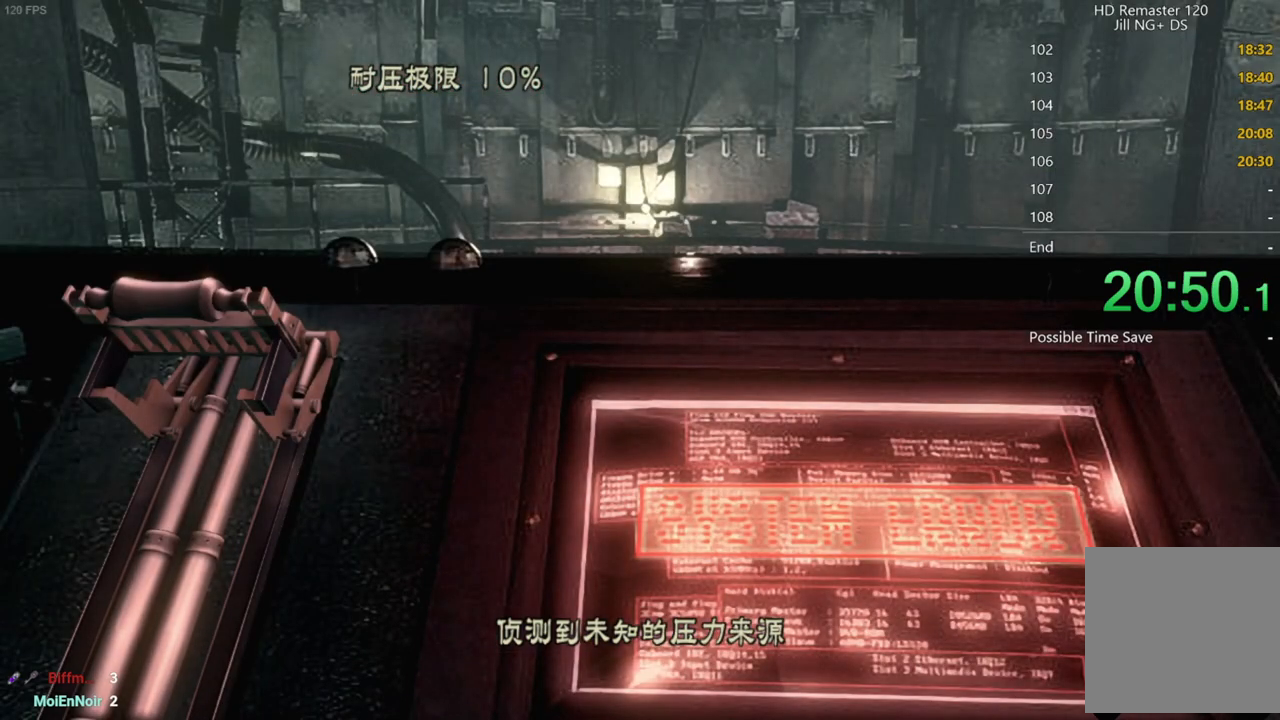
{"buttons": [], "left_stick": "up", "right_stick": "center", "button_events": []}
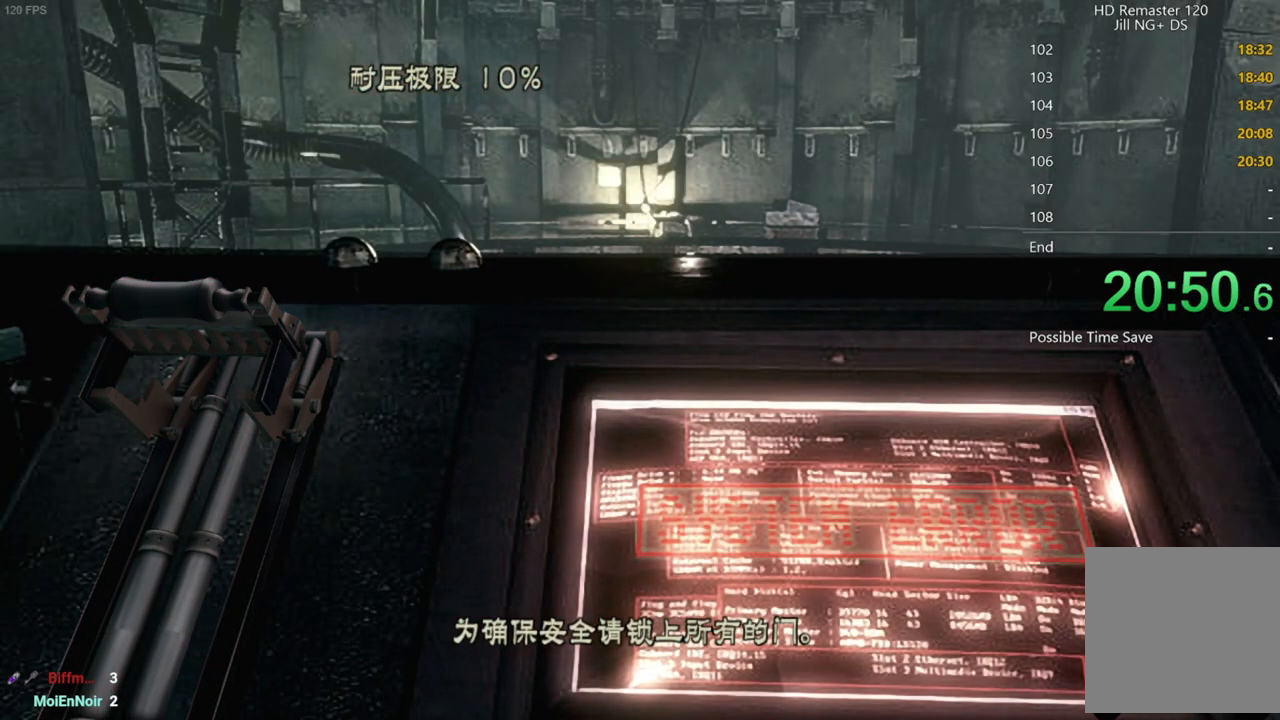
{"buttons": [], "left_stick": "up", "right_stick": "center", "button_events": []}
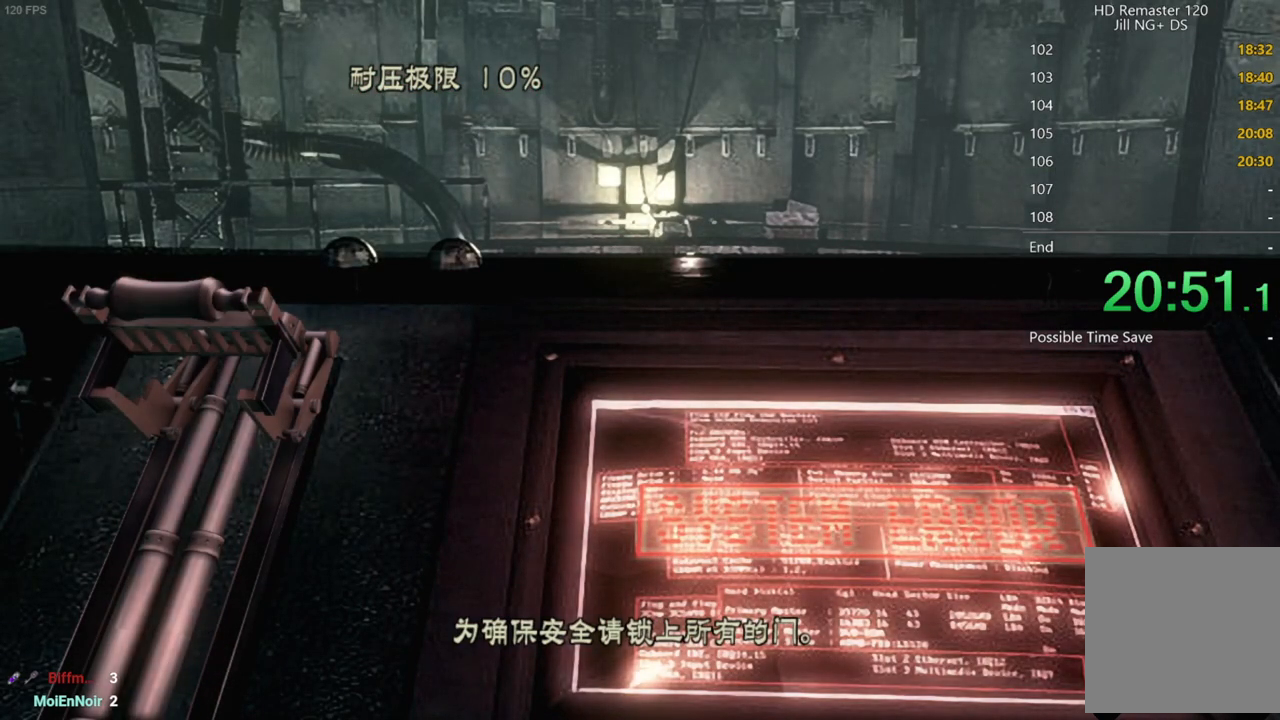
{"buttons": [], "left_stick": "up", "right_stick": "center", "button_events": []}
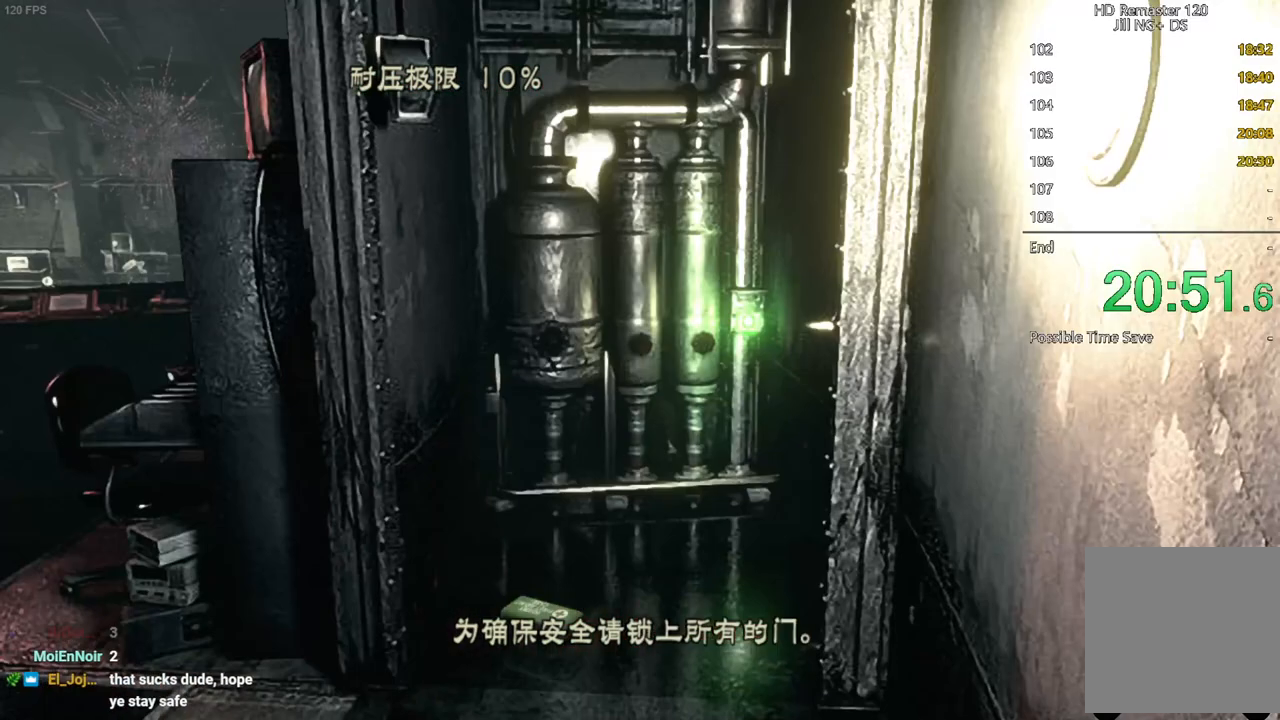
{"buttons": [], "left_stick": "up", "right_stick": "center", "button_events": []}
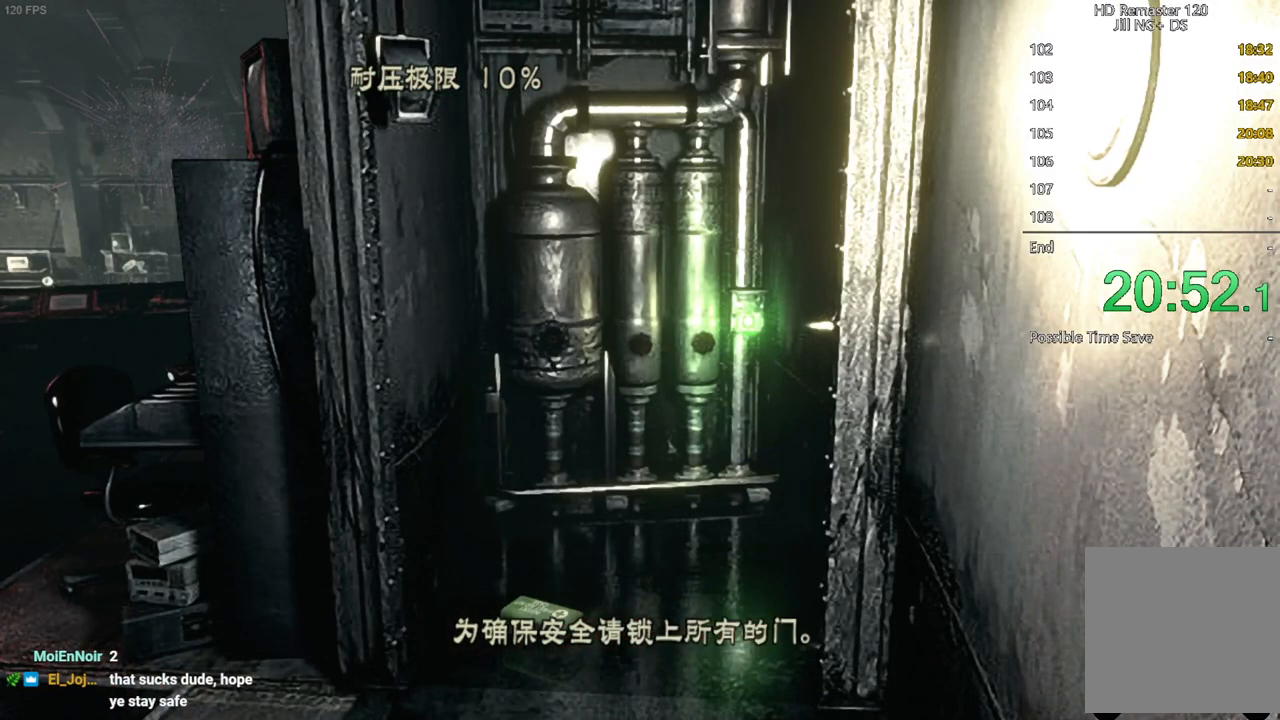
{"buttons": ["A"], "left_stick": "up", "right_stick": "center", "button_events": [[100, "A", "down"], [167, "A", "up"], [250, "A", "down"], [367, "A", "up"], [483, "A", "down"]]}
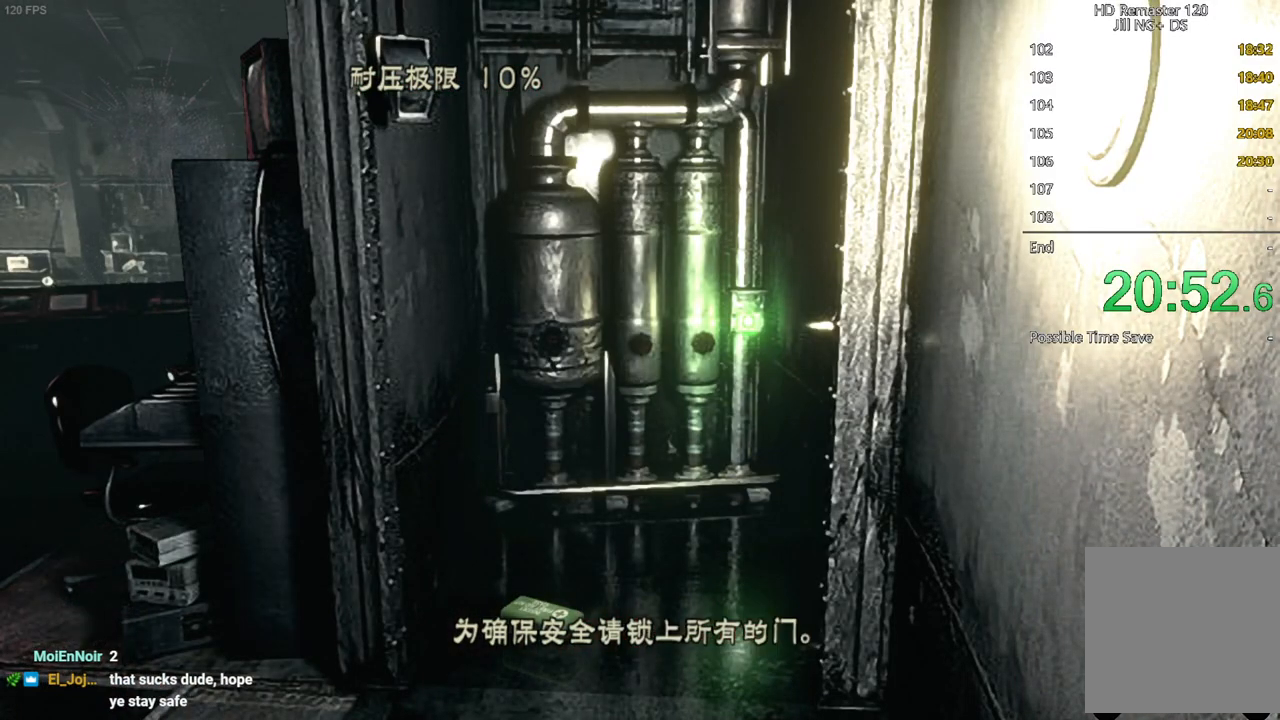
{"buttons": ["A"], "left_stick": "up", "right_stick": "center", "button_events": [[83, "A", "up"], [200, "A", "down"], [317, "A", "up"], [417, "A", "down"]]}
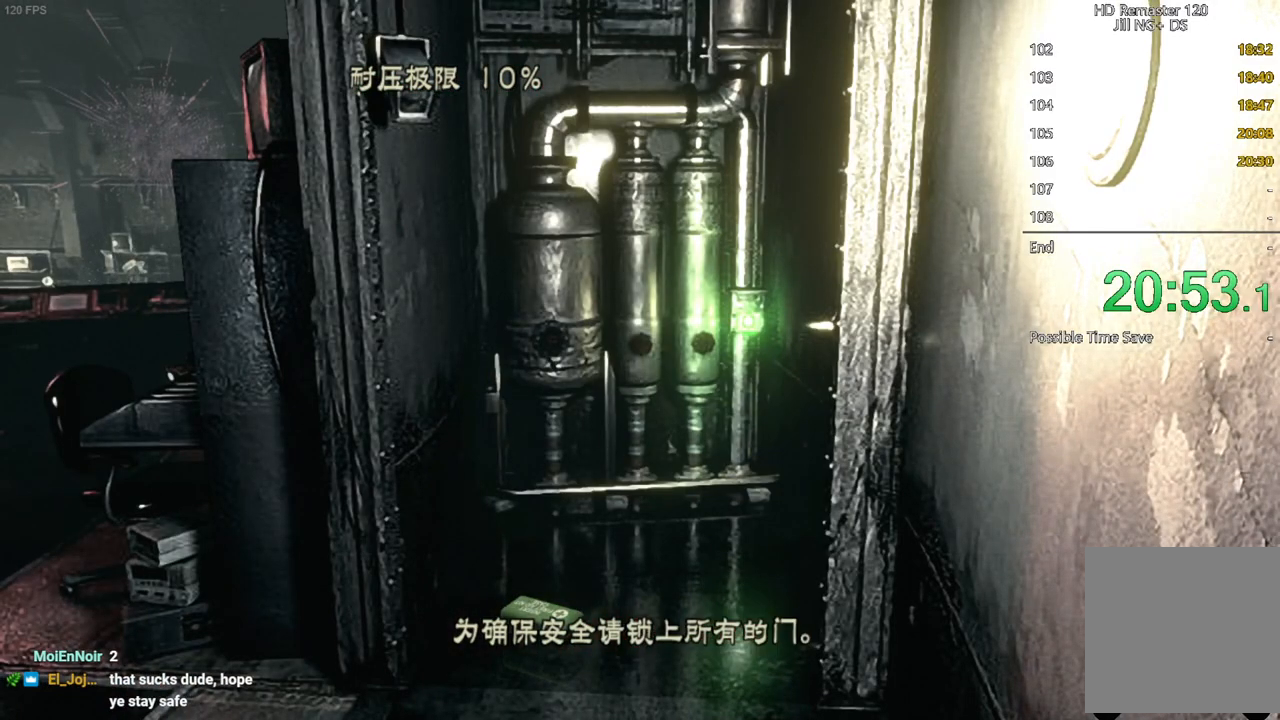
{"buttons": [], "left_stick": "up-right", "right_stick": "center", "button_events": [[33, "A", "up"], [133, "A", "down"], [250, "A", "up"], [350, "A", "down"], [450, "A", "up"]]}